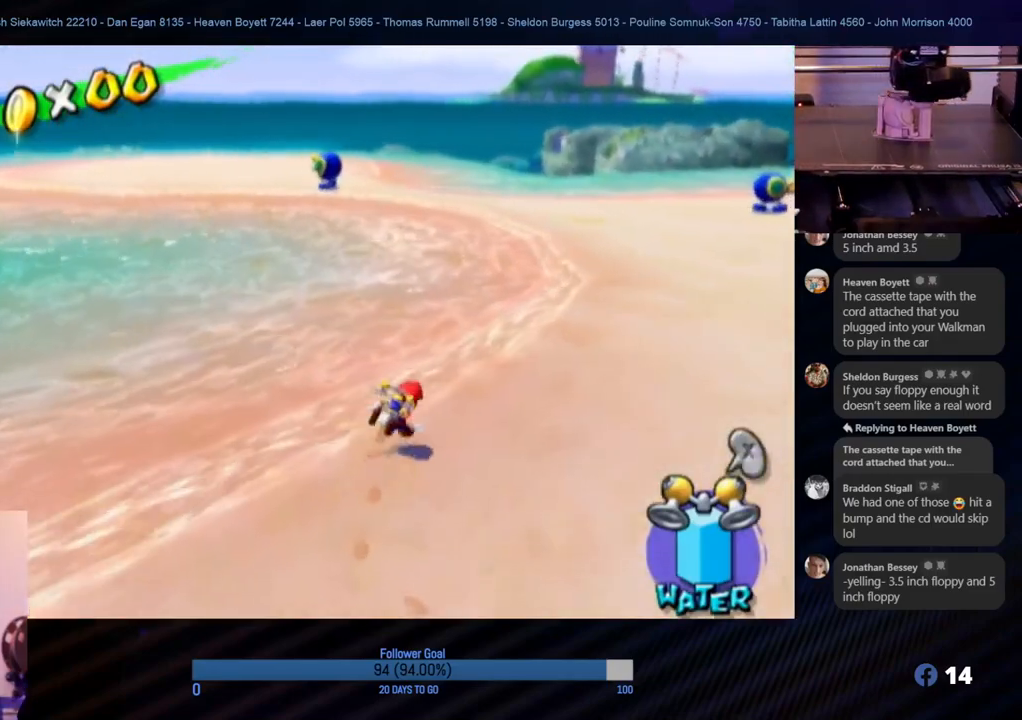
Gameplay with a controller (Nintendo layout); each line is a JSON object with the inputs held at the frame after it. "events" lists button and stick changes between this image and that frame as [ms after this image, input, new state], when the widget could be followed in between. Not read: L3 R3.
{"buttons": [], "left_stick": "up-right", "right_stick": "center", "events": []}
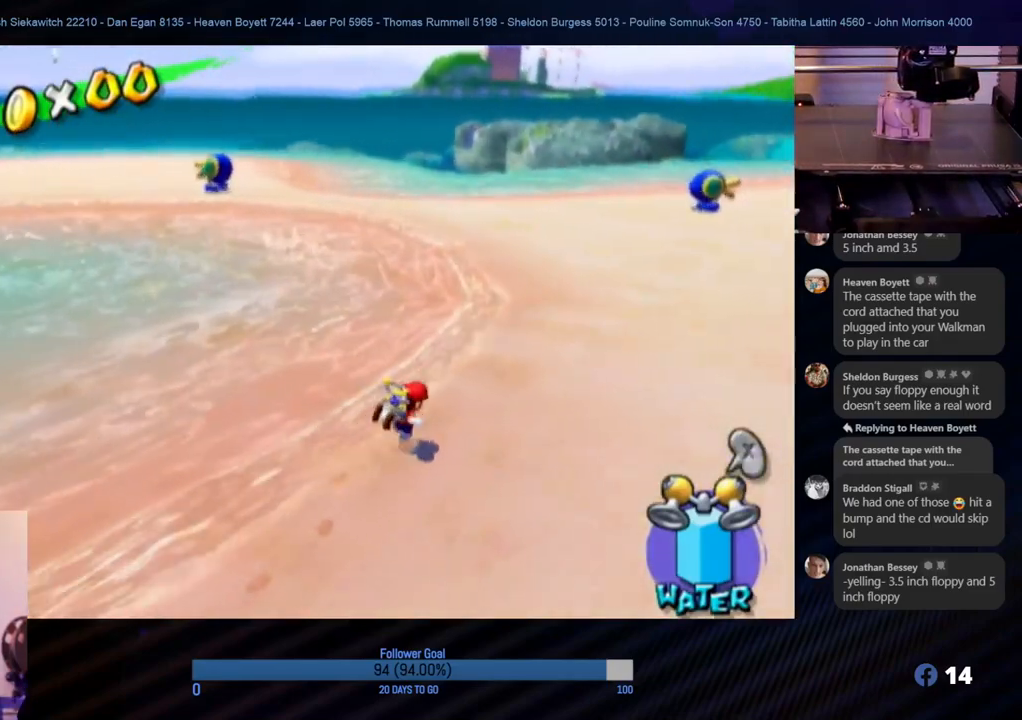
{"buttons": [], "left_stick": "up", "right_stick": "left", "events": [[300, "left_stick", "up"], [500, "right_stick", "left"]]}
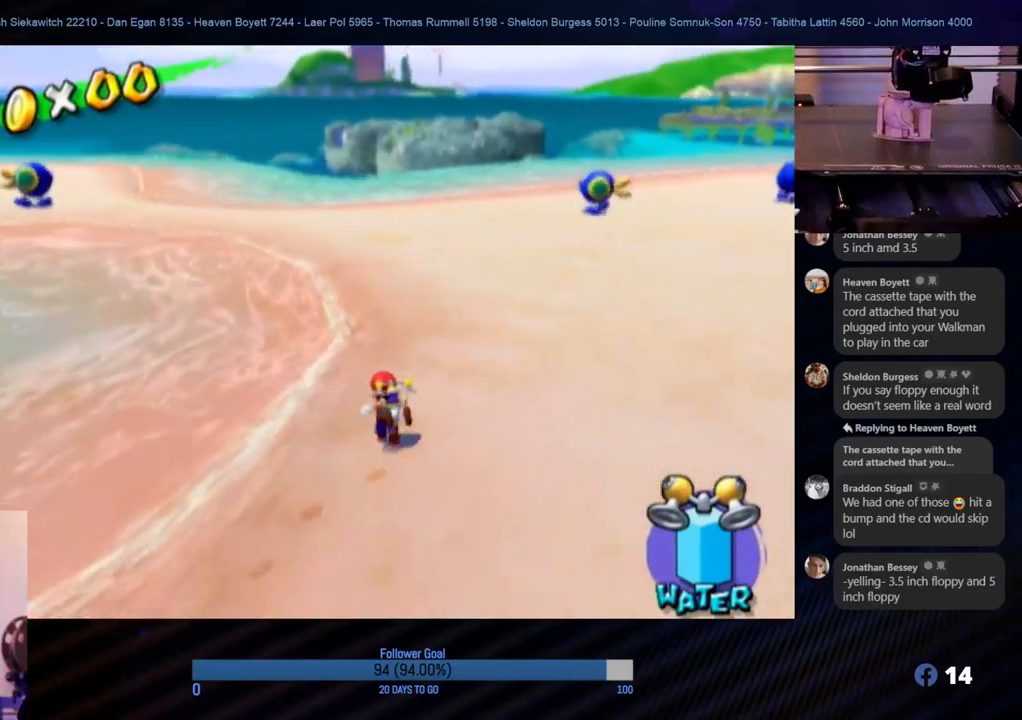
{"buttons": [], "left_stick": "up", "right_stick": "center", "events": [[133, "left_stick", "center"], [267, "right_stick", "center"], [367, "left_stick", "up"]]}
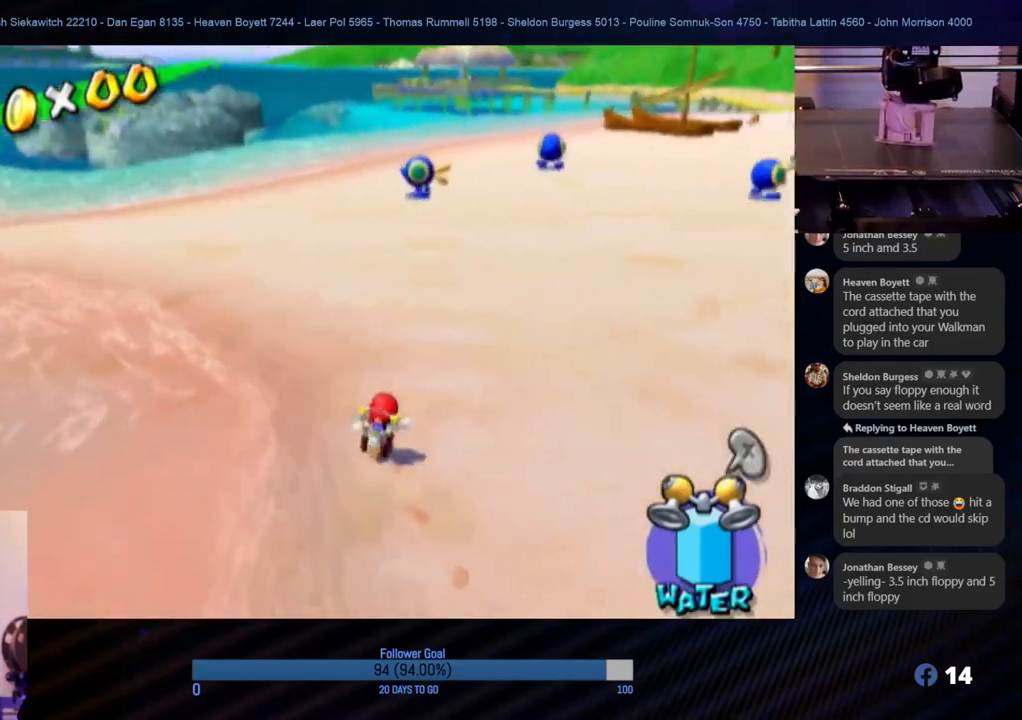
{"buttons": [], "left_stick": "up", "right_stick": "center", "events": []}
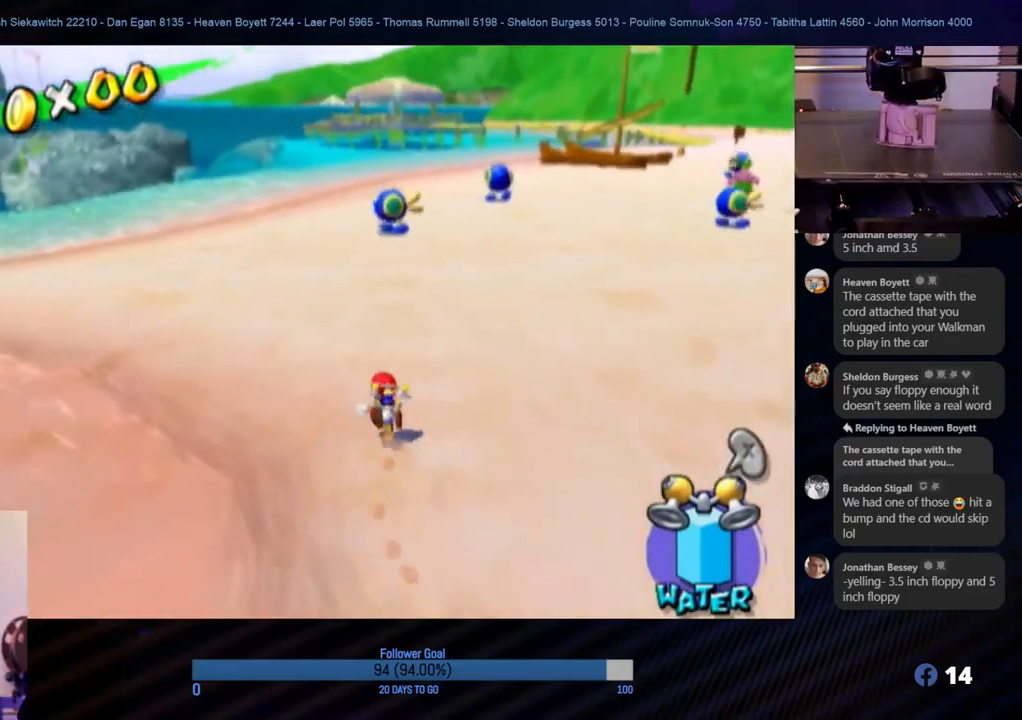
{"buttons": [], "left_stick": "up-right", "right_stick": "center", "events": [[450, "left_stick", "up-right"]]}
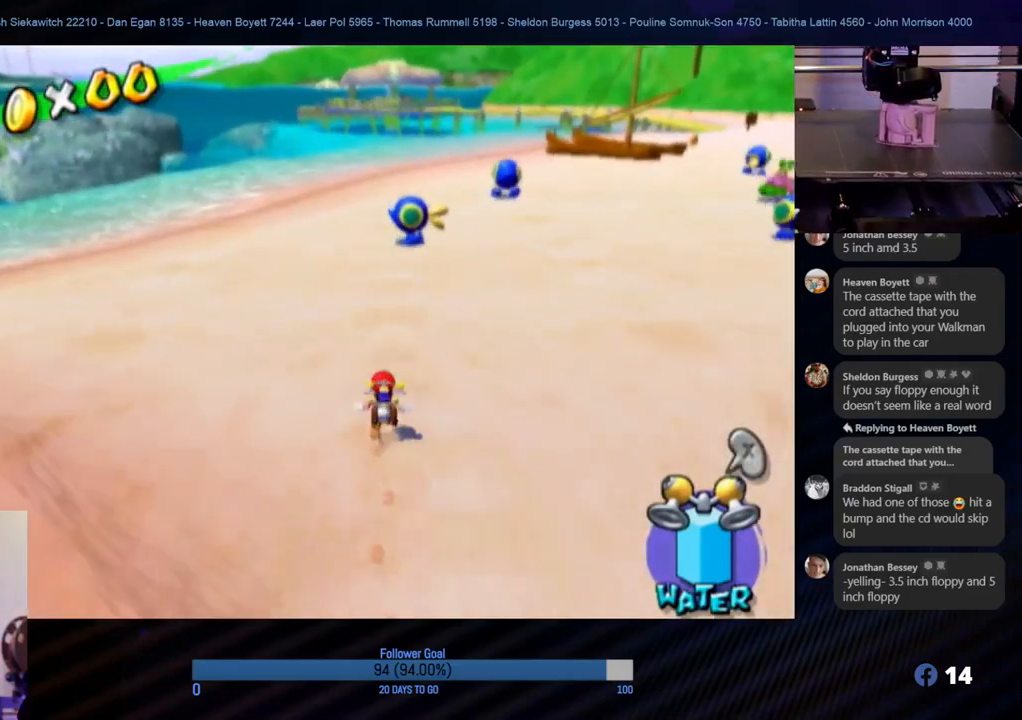
{"buttons": [], "left_stick": "left", "right_stick": "left", "events": [[33, "right_stick", "left"], [350, "left_stick", "up-left"], [400, "left_stick", "left"]]}
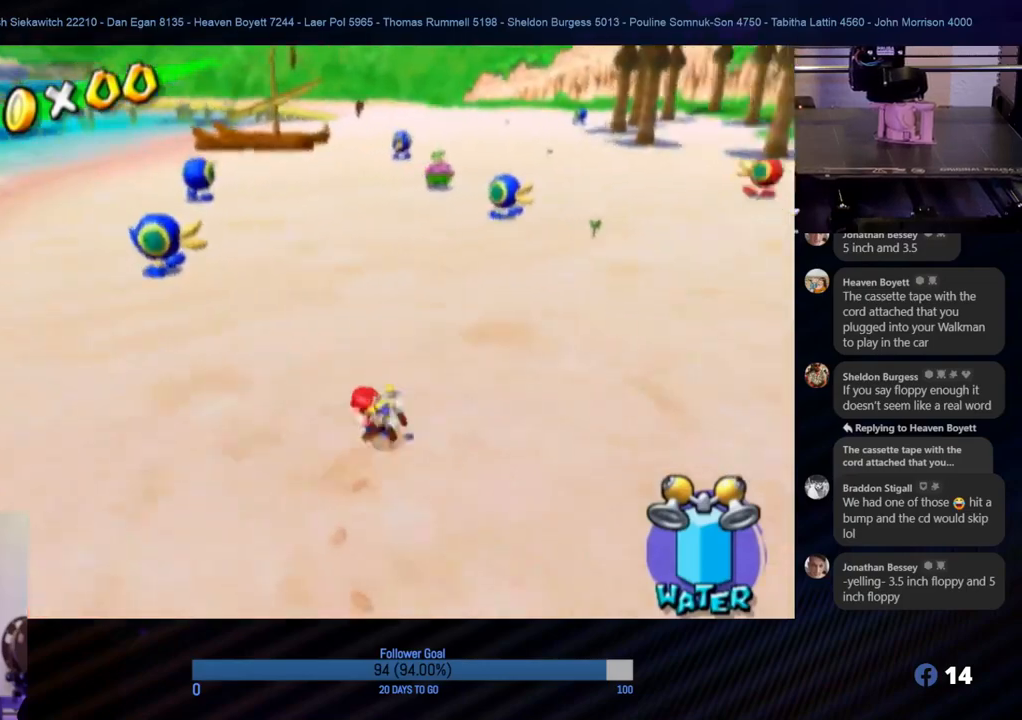
{"buttons": [], "left_stick": "down-left", "right_stick": "right", "events": [[83, "right_stick", "center"], [117, "left_stick", "down-left"], [467, "right_stick", "right"]]}
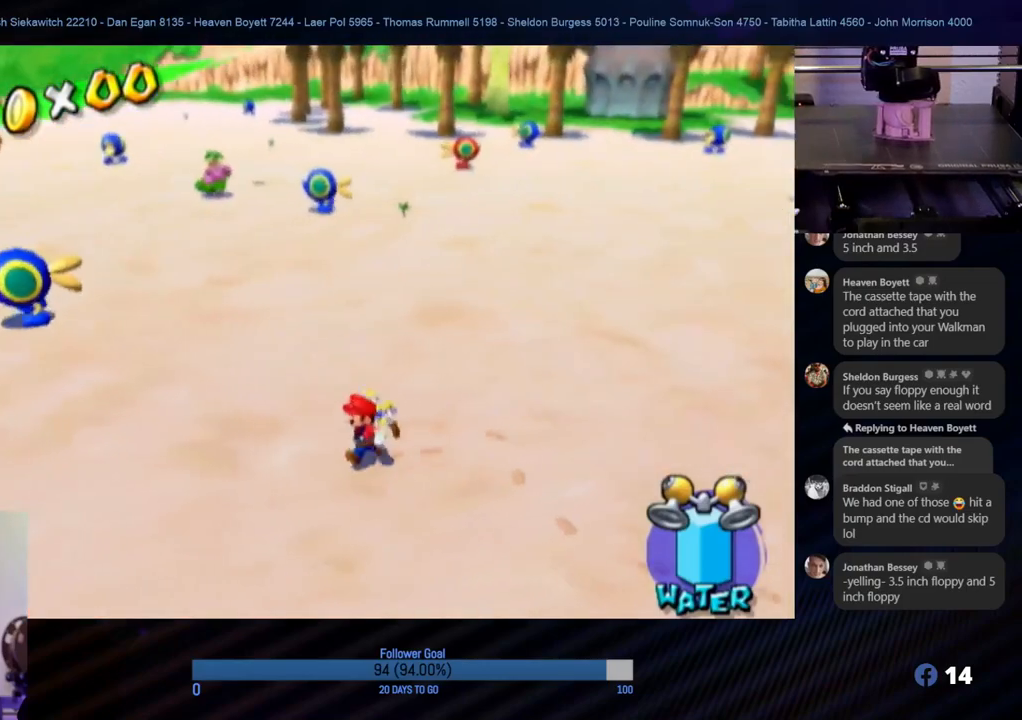
{"buttons": [], "left_stick": "down-right", "right_stick": "center", "events": [[133, "left_stick", "center"], [150, "right_stick", "center"], [200, "left_stick", "right"], [300, "left_stick", "down-right"]]}
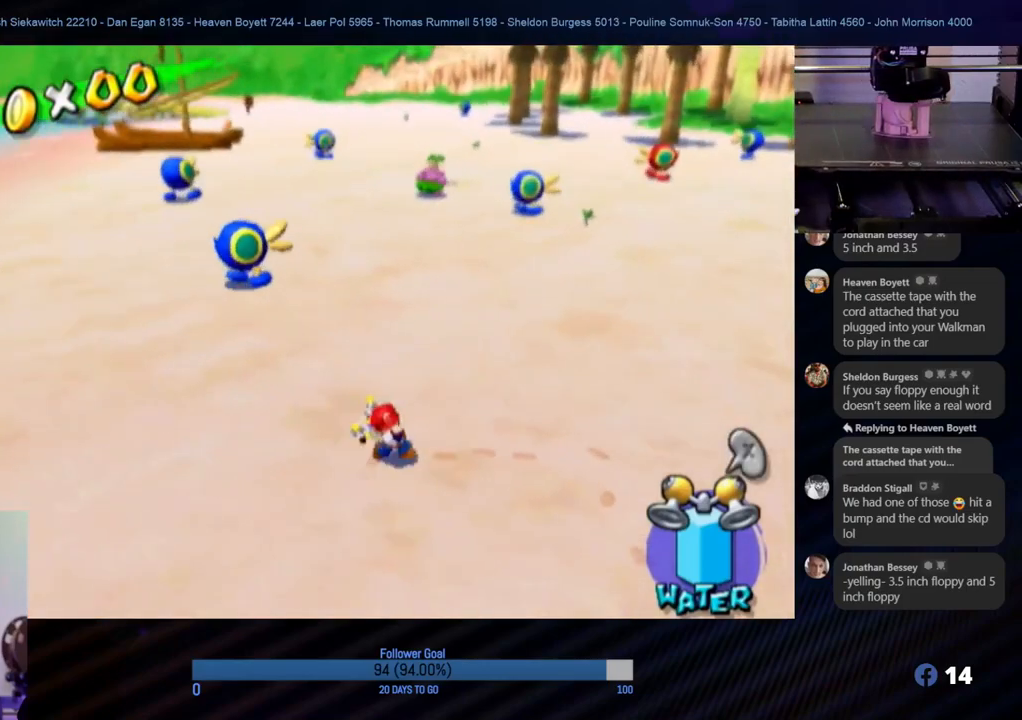
{"buttons": ["X"], "left_stick": "up-right", "right_stick": "center", "events": [[150, "left_stick", "right"], [300, "left_stick", "up-right"], [433, "X", "down"]]}
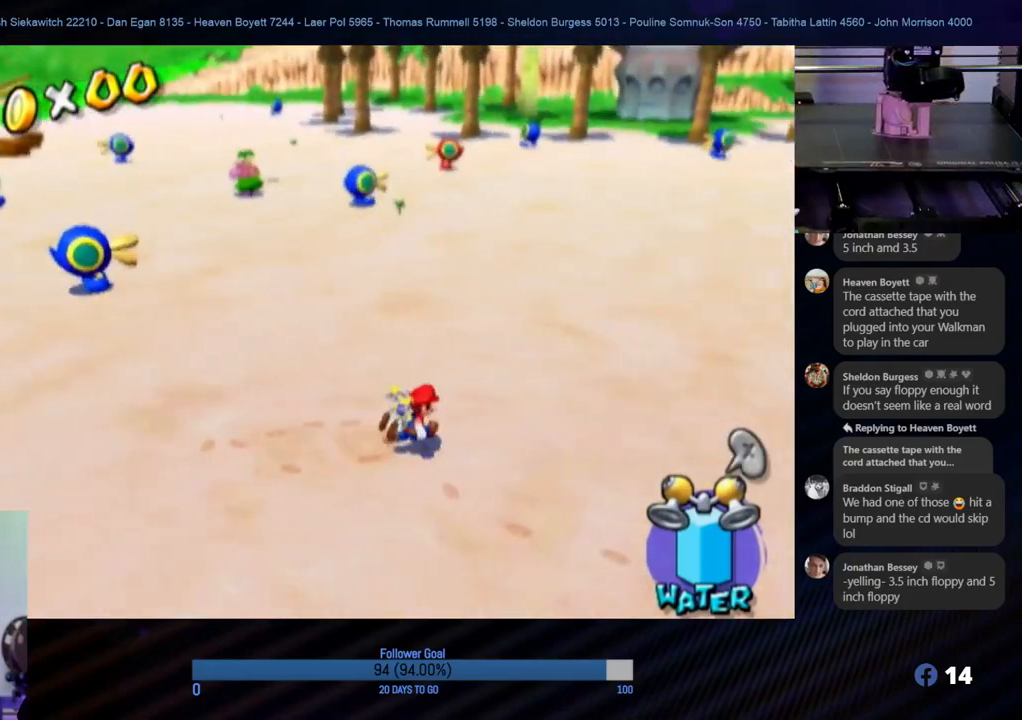
{"buttons": [], "left_stick": "up-right", "right_stick": "center", "events": [[67, "X", "up"]]}
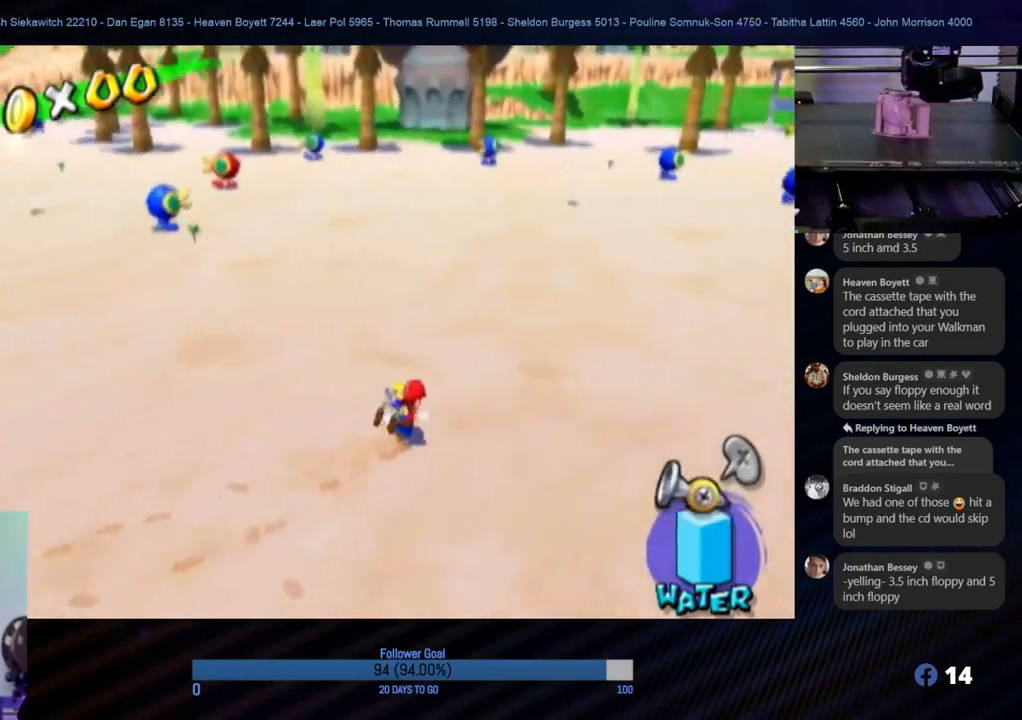
{"buttons": [], "left_stick": "up-right", "right_stick": "center", "events": [[167, "left_stick", "up"], [350, "X", "down"], [450, "X", "up"], [450, "left_stick", "up-right"]]}
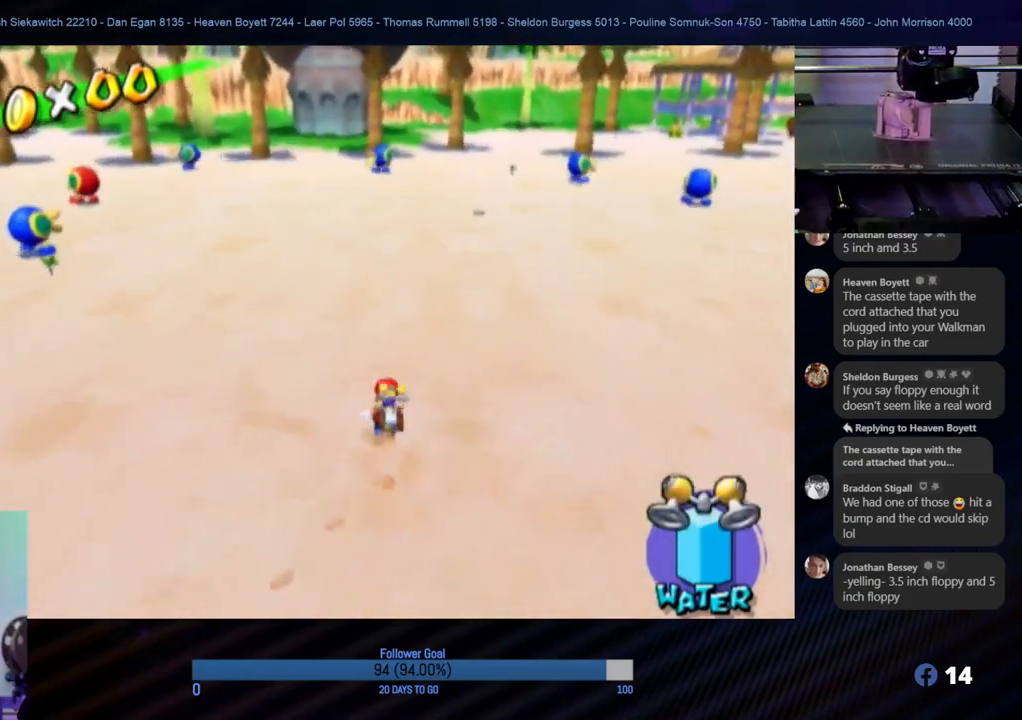
{"buttons": [], "left_stick": "up-right", "right_stick": "center", "events": [[383, "X", "down"], [500, "X", "up"]]}
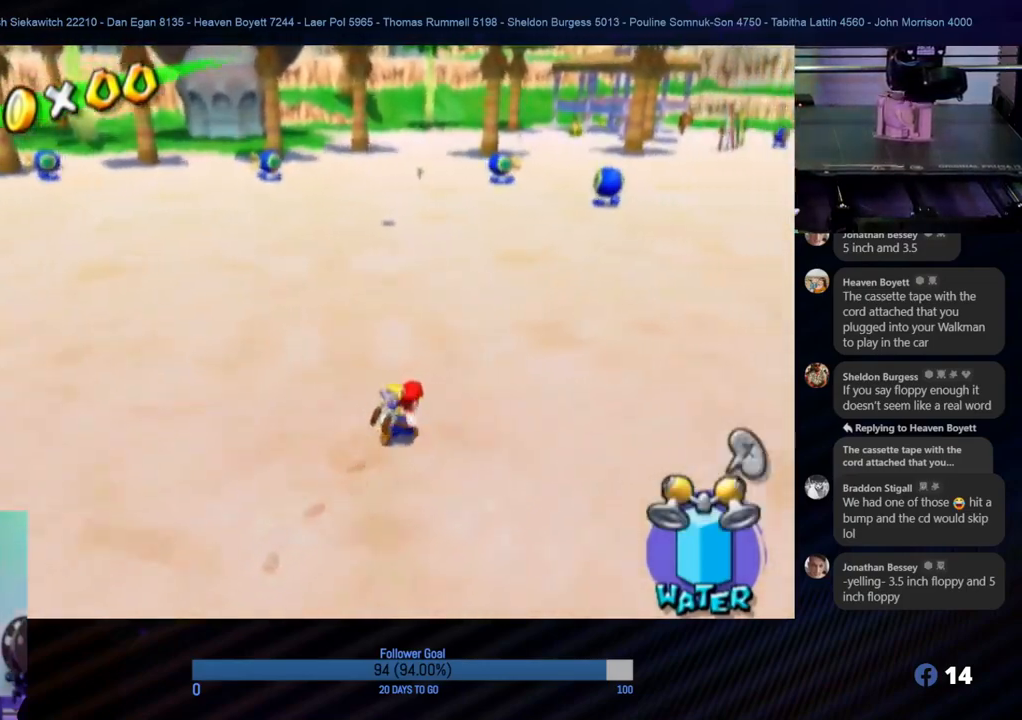
{"buttons": [], "left_stick": "left", "right_stick": "right", "events": [[200, "left_stick", "up-left"], [200, "right_stick", "right"], [267, "left_stick", "left"]]}
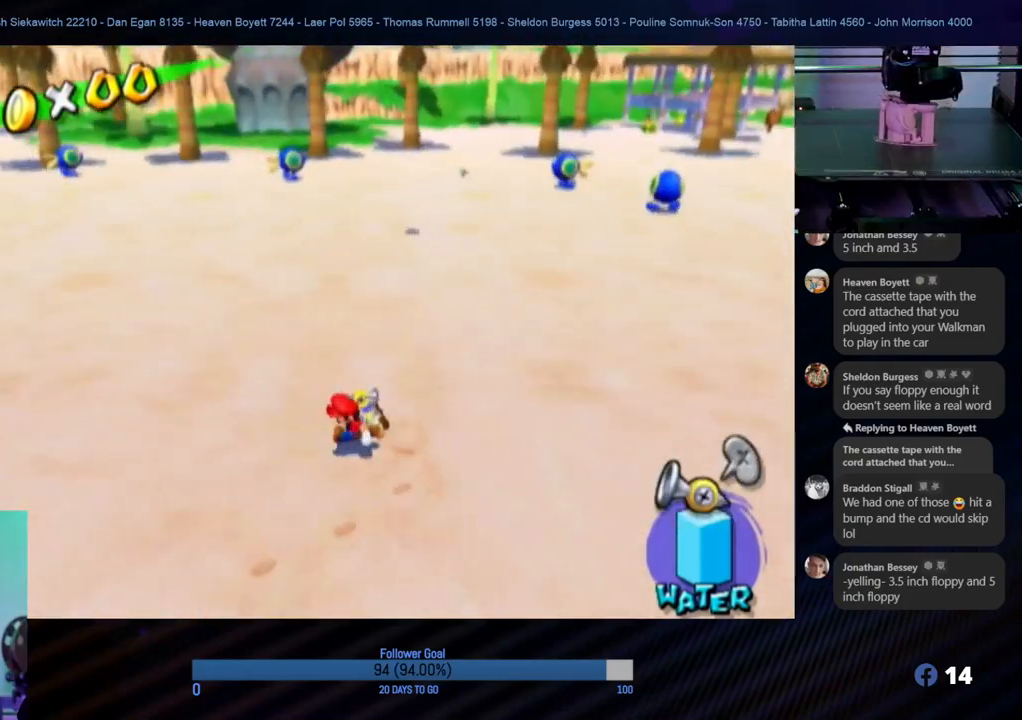
{"buttons": ["R1"], "left_stick": "down", "right_stick": "center", "events": [[17, "R1", "down"], [33, "left_stick", "up-left"], [83, "right_stick", "center"], [200, "left_stick", "center"], [367, "left_stick", "down"]]}
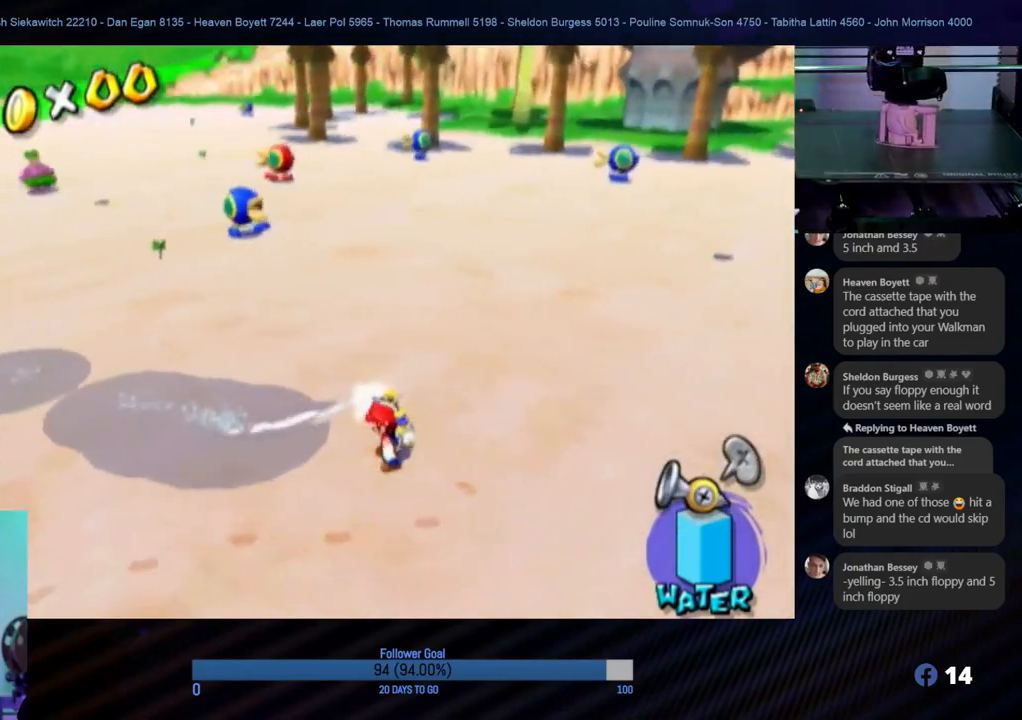
{"buttons": ["R1"], "left_stick": "up", "right_stick": "center", "events": [[83, "left_stick", "right"], [167, "left_stick", "up"]]}
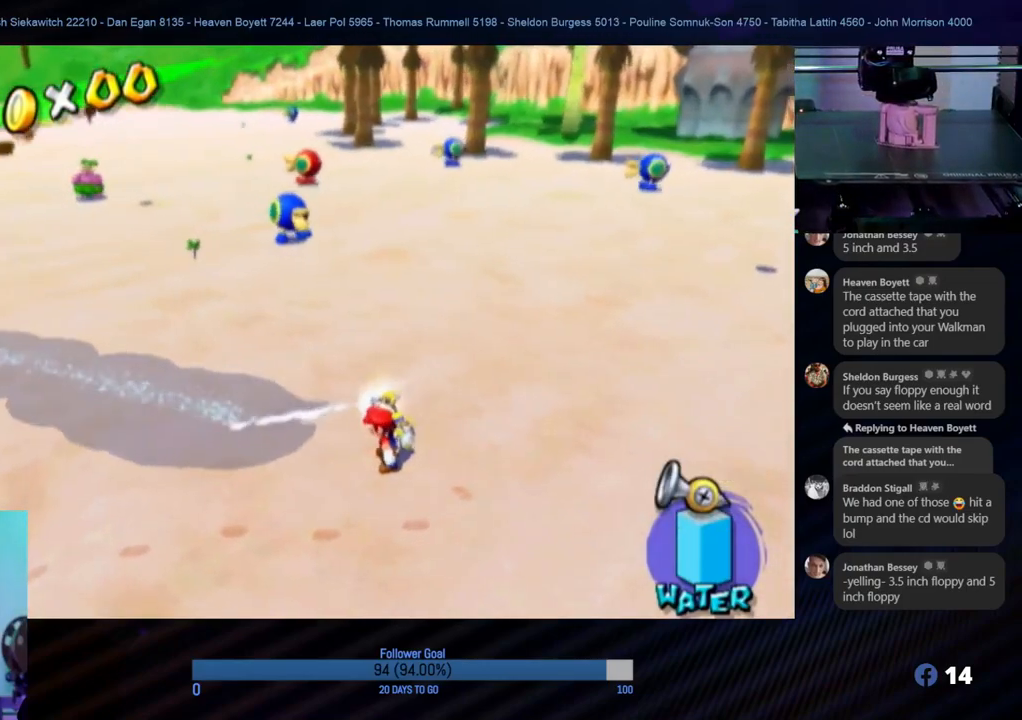
{"buttons": ["R1"], "left_stick": "down", "right_stick": "center", "events": [[117, "left_stick", "up-right"], [167, "right_stick", "up-right"], [267, "left_stick", "right"], [333, "right_stick", "center"], [467, "left_stick", "down"]]}
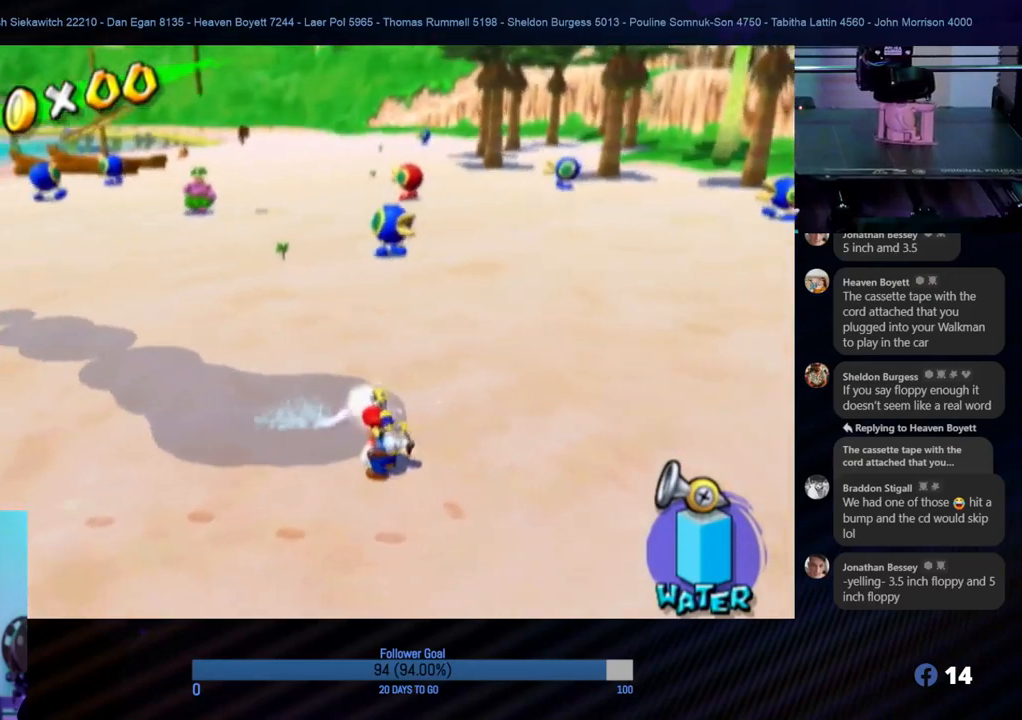
{"buttons": [], "left_stick": "down", "right_stick": "center", "events": [[200, "left_stick", "down-right"], [300, "R1", "up"], [417, "left_stick", "down"]]}
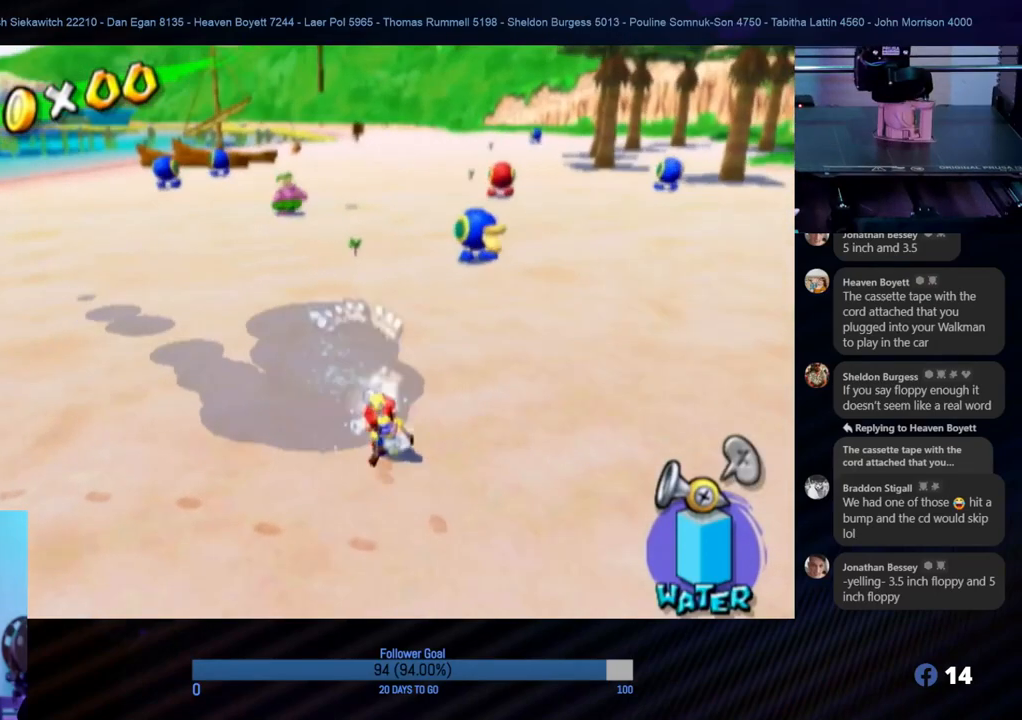
{"buttons": [], "left_stick": "up", "right_stick": "center", "events": [[450, "left_stick", "up"]]}
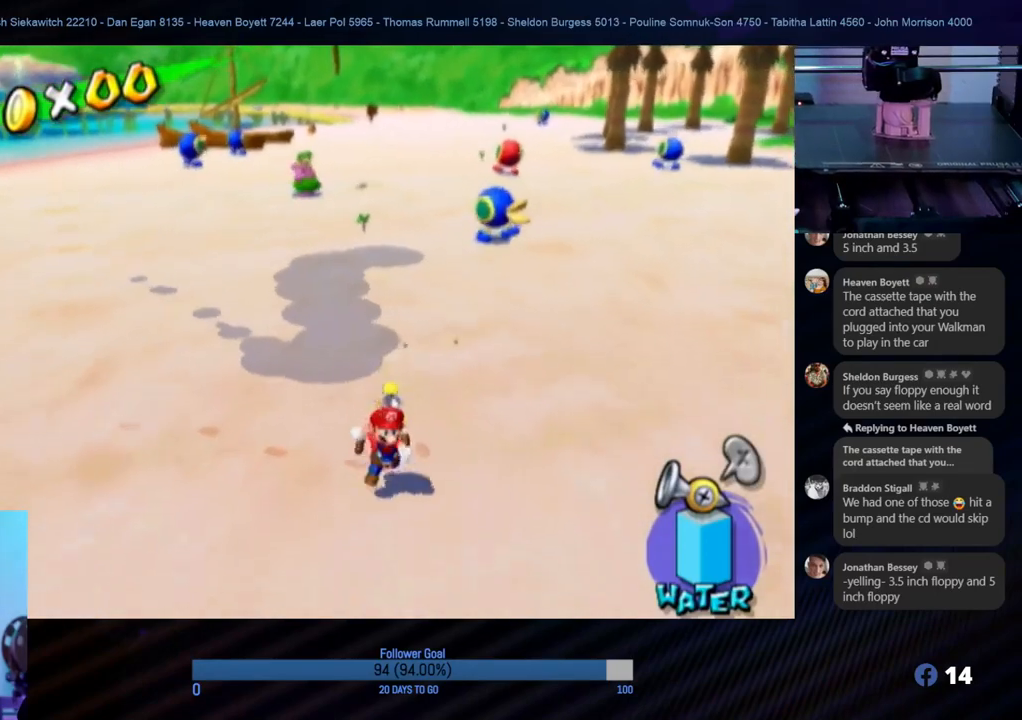
{"buttons": ["R1"], "left_stick": "up", "right_stick": "center", "events": [[217, "R1", "down"]]}
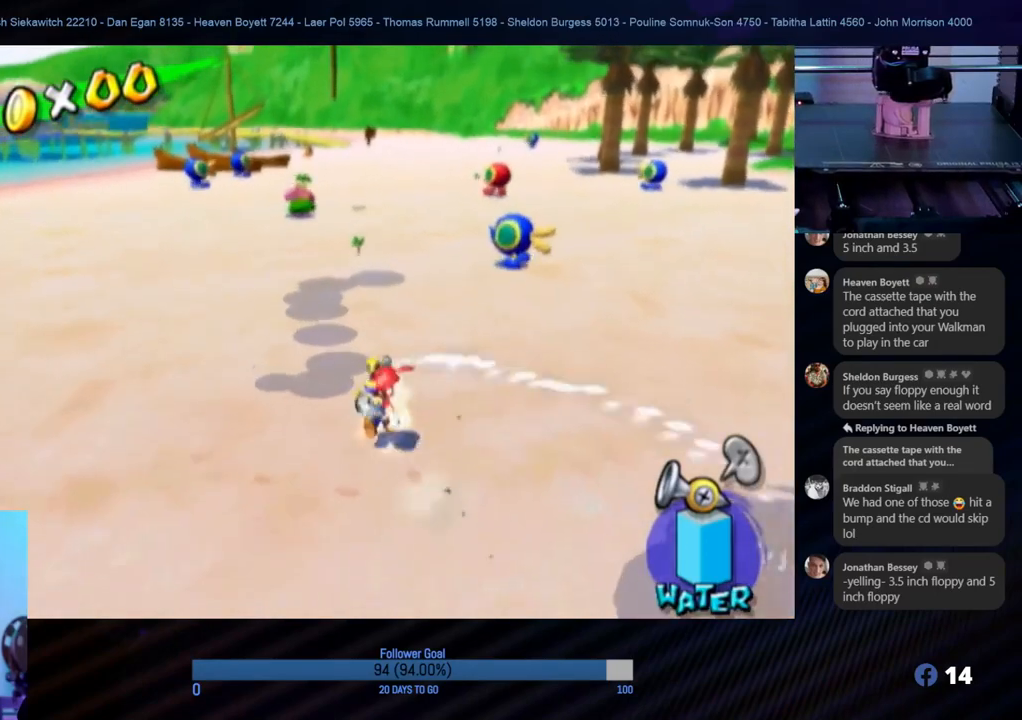
{"buttons": ["R1"], "left_stick": "center", "right_stick": "center", "events": [[183, "left_stick", "down"], [317, "left_stick", "center"]]}
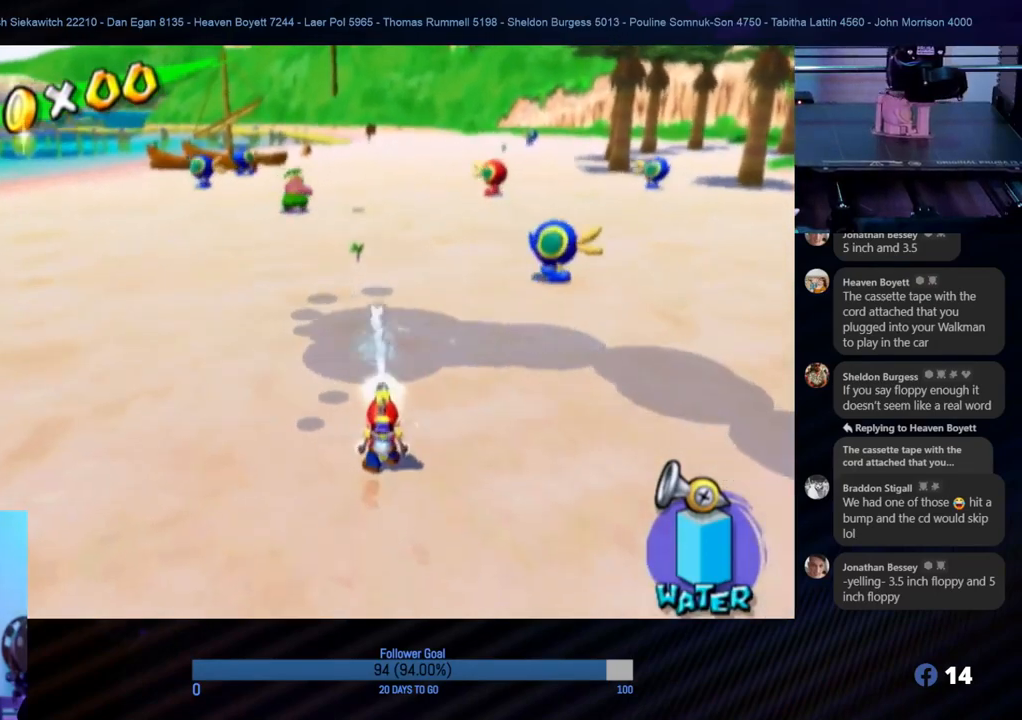
{"buttons": ["R1"], "left_stick": "center", "right_stick": "center", "events": [[117, "left_stick", "down"], [233, "left_stick", "center"]]}
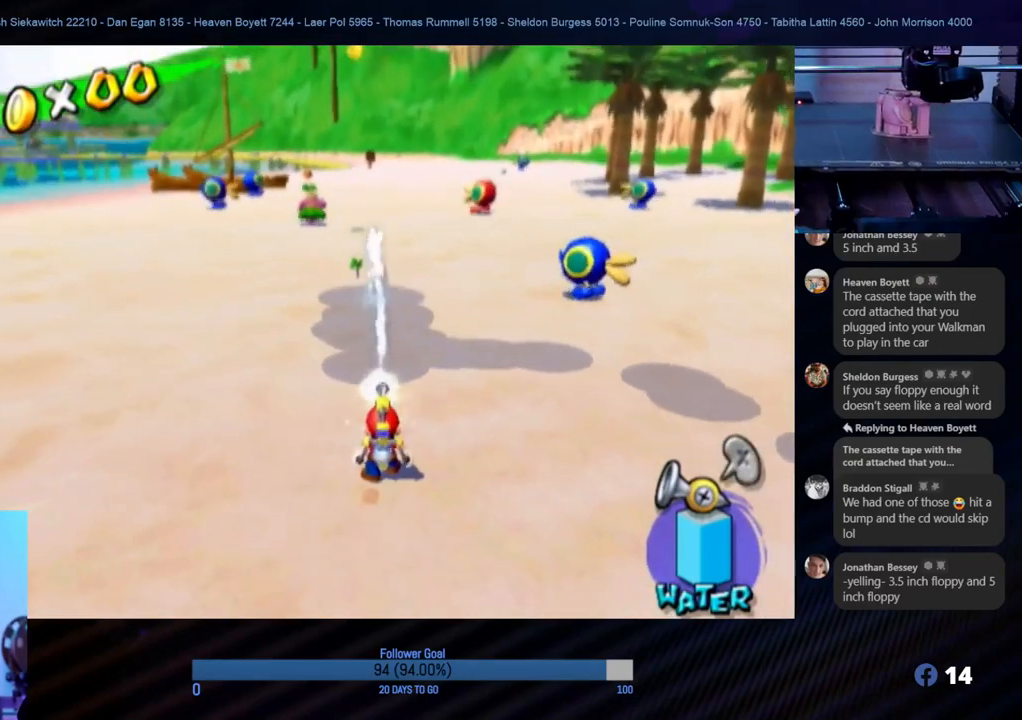
{"buttons": ["R1"], "left_stick": "center", "right_stick": "center", "events": [[267, "left_stick", "up-left"], [383, "left_stick", "center"]]}
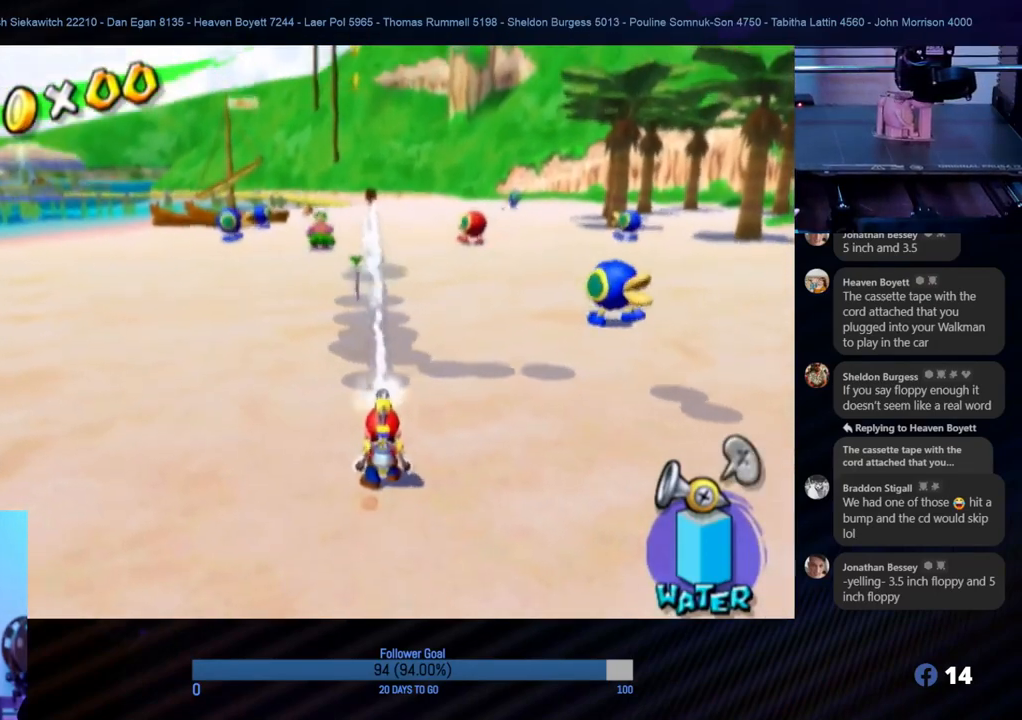
{"buttons": ["R1"], "left_stick": "up", "right_stick": "center", "events": [[433, "left_stick", "up"]]}
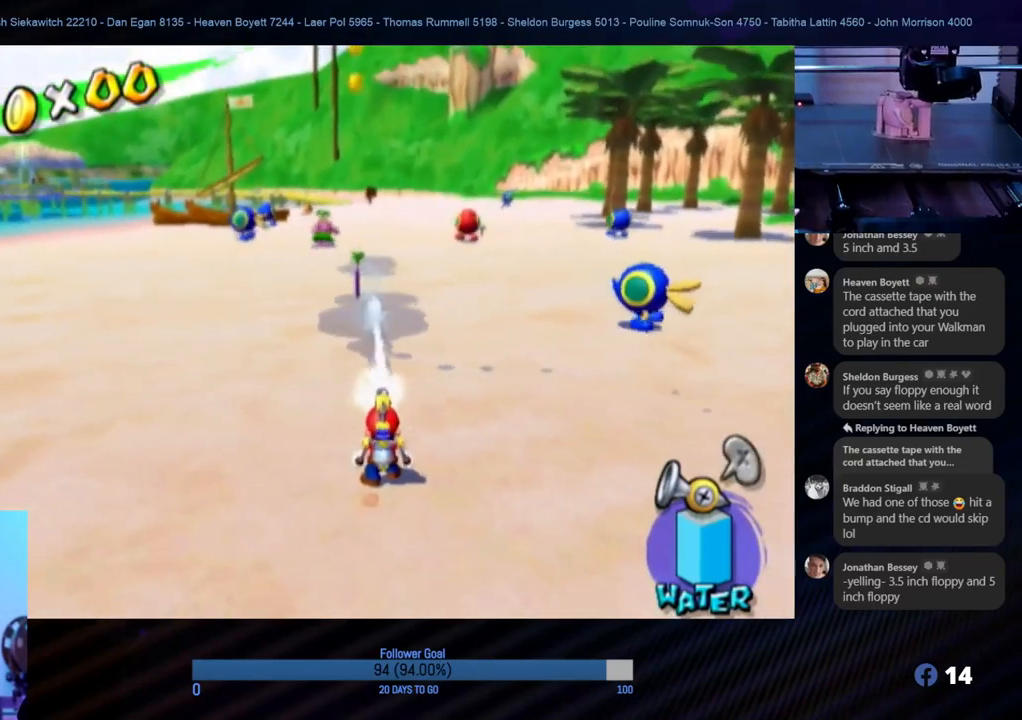
{"buttons": ["R1"], "left_stick": "center", "right_stick": "center", "events": [[17, "left_stick", "center"]]}
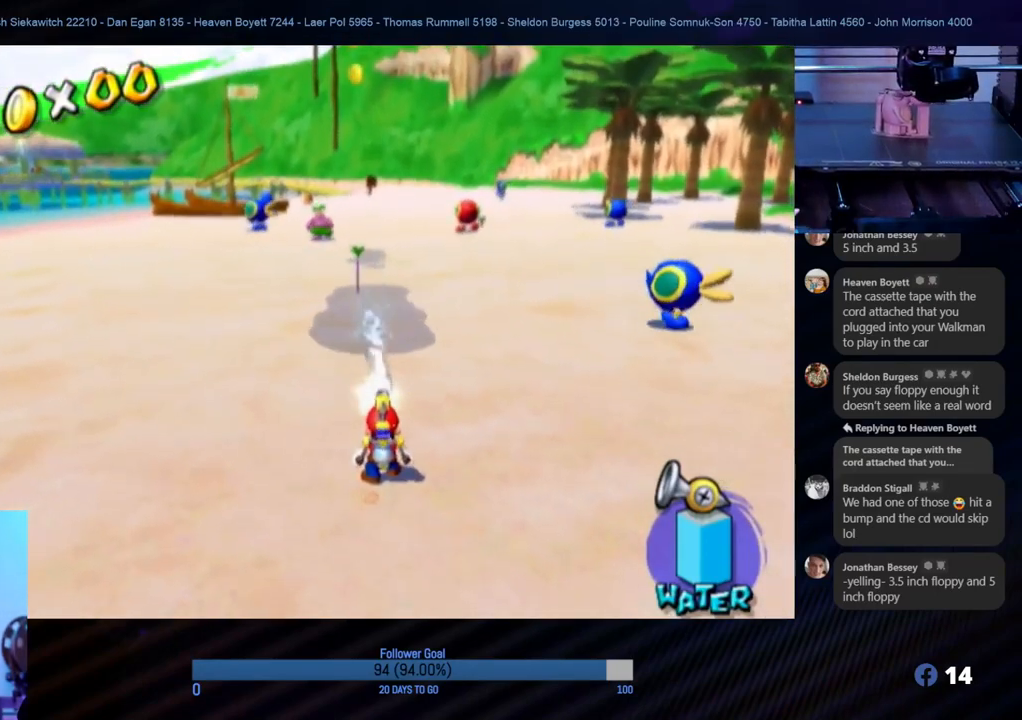
{"buttons": ["R1"], "left_stick": "center", "right_stick": "center", "events": []}
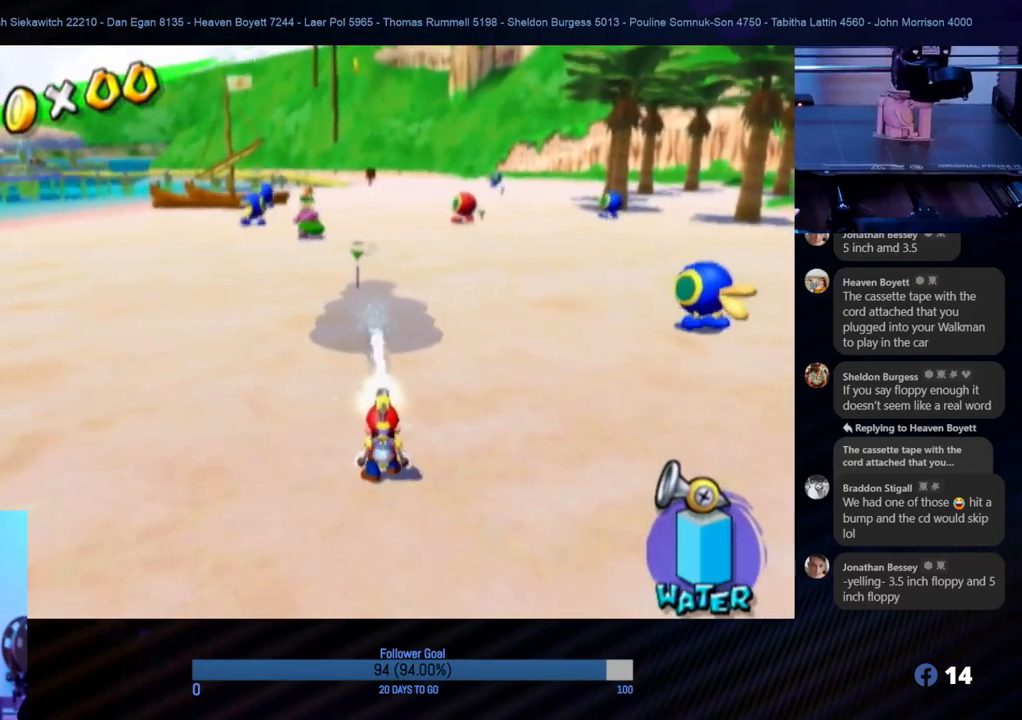
{"buttons": ["R1"], "left_stick": "center", "right_stick": "center", "events": [[150, "left_stick", "down"], [300, "left_stick", "center"]]}